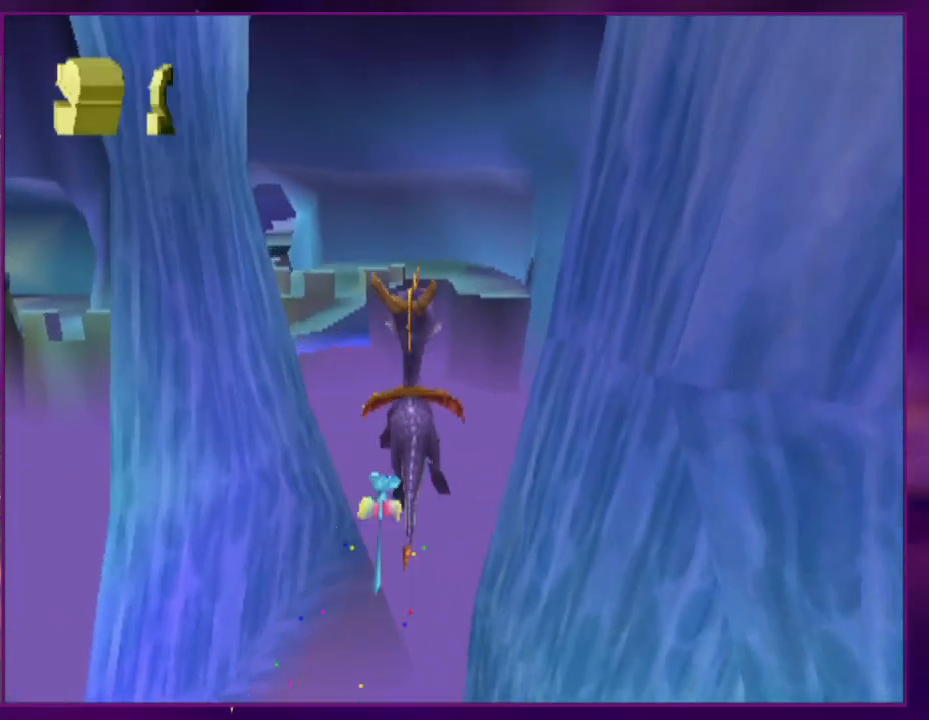
Gameplay with a controller (PlayStation layout); each line is a JSON object with the inputs held at the frame after it. "events" lists button and stick changes between this image and that frame as [ms after this image, input, new state], when the widget could be followed in between. Not read: L3 R3 left_stick right_stick.
{"buttons": [], "events": [[33, "CROSS", "down"], [33, "DPAD_RIGHT", "down"], [33, "SQUARE", "up"], [67, "CROSS", "up"], [133, "DPAD_RIGHT", "up"], [367, "DPAD_RIGHT", "down"], [433, "DPAD_RIGHT", "up"]]}
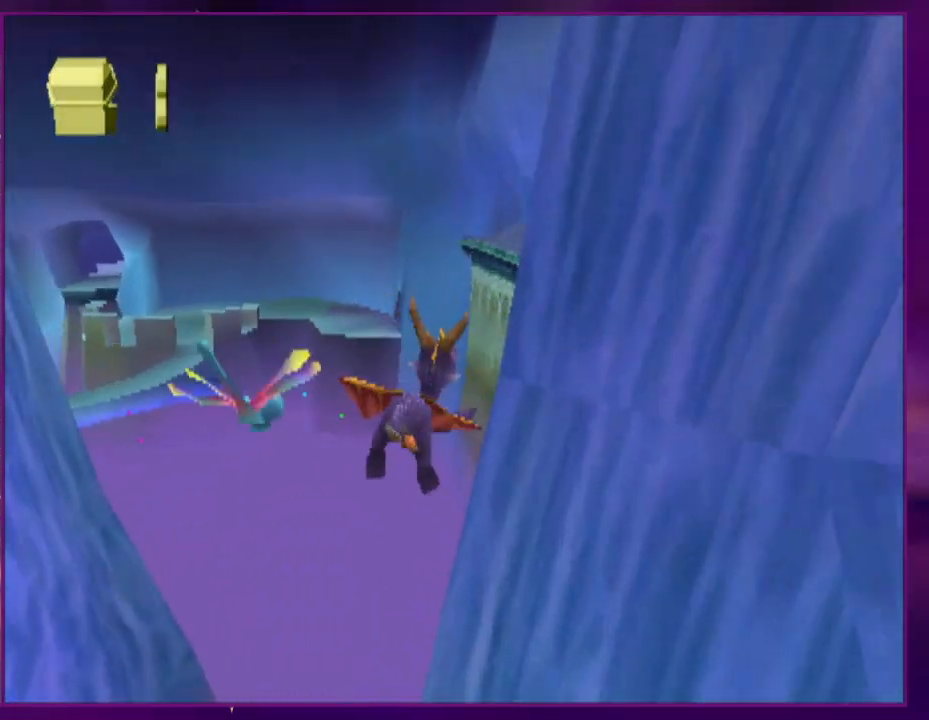
{"buttons": [], "events": [[133, "DPAD_RIGHT", "down"], [200, "DPAD_RIGHT", "up"]]}
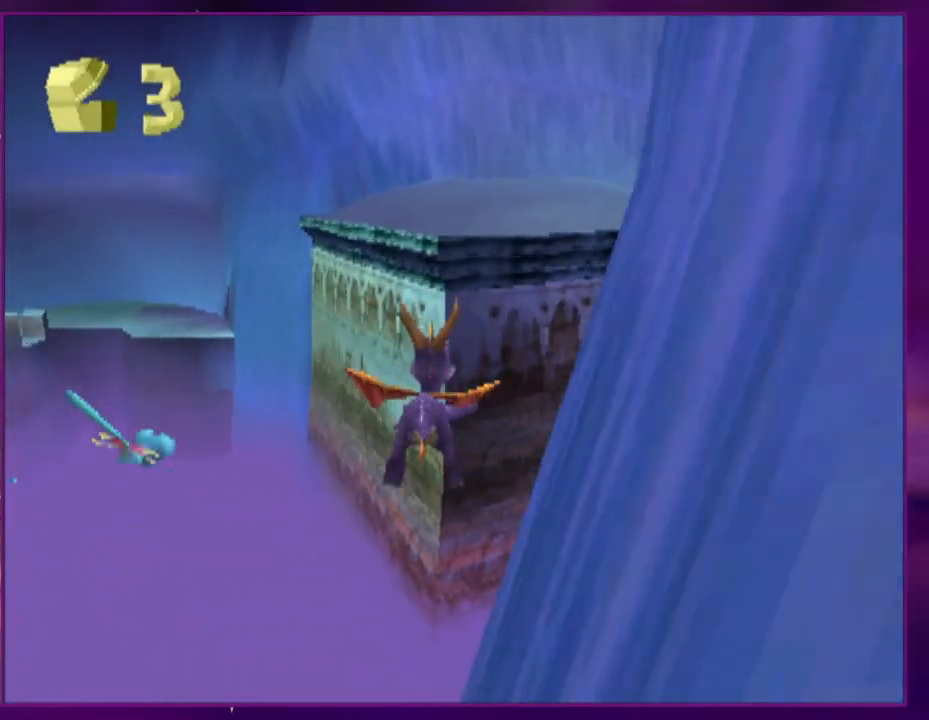
{"buttons": [], "events": [[67, "DPAD_LEFT", "down"], [100, "DPAD_LEFT", "up"]]}
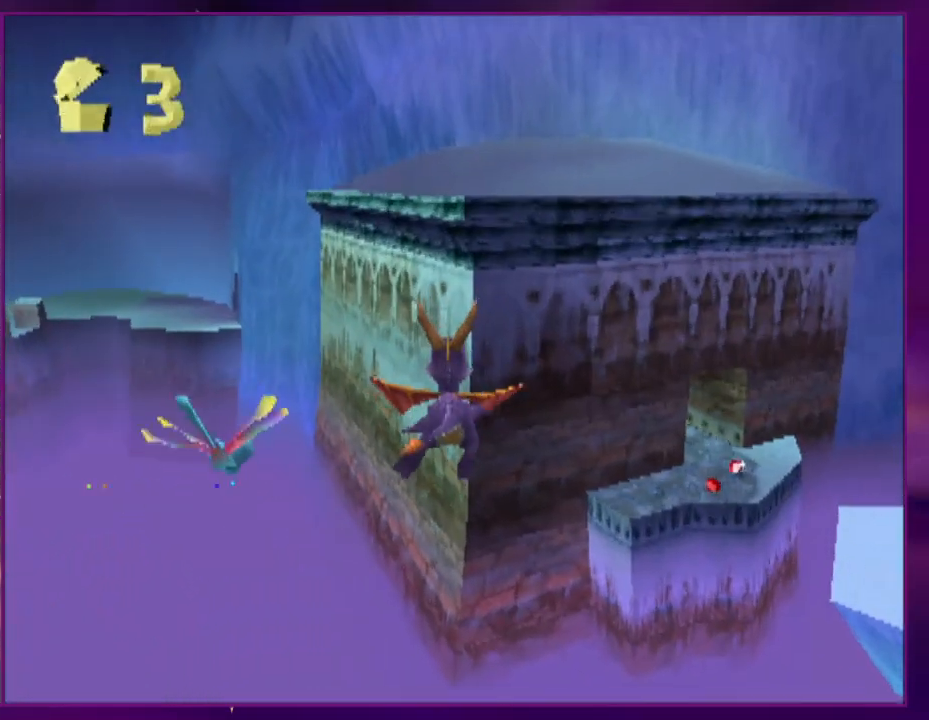
{"buttons": [], "events": []}
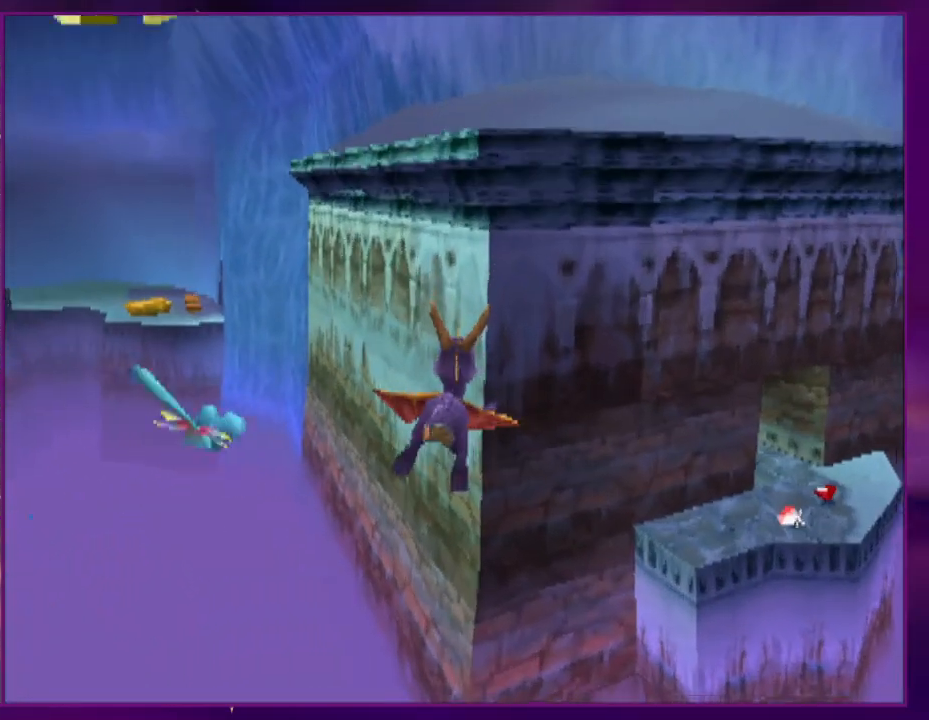
{"buttons": [], "events": []}
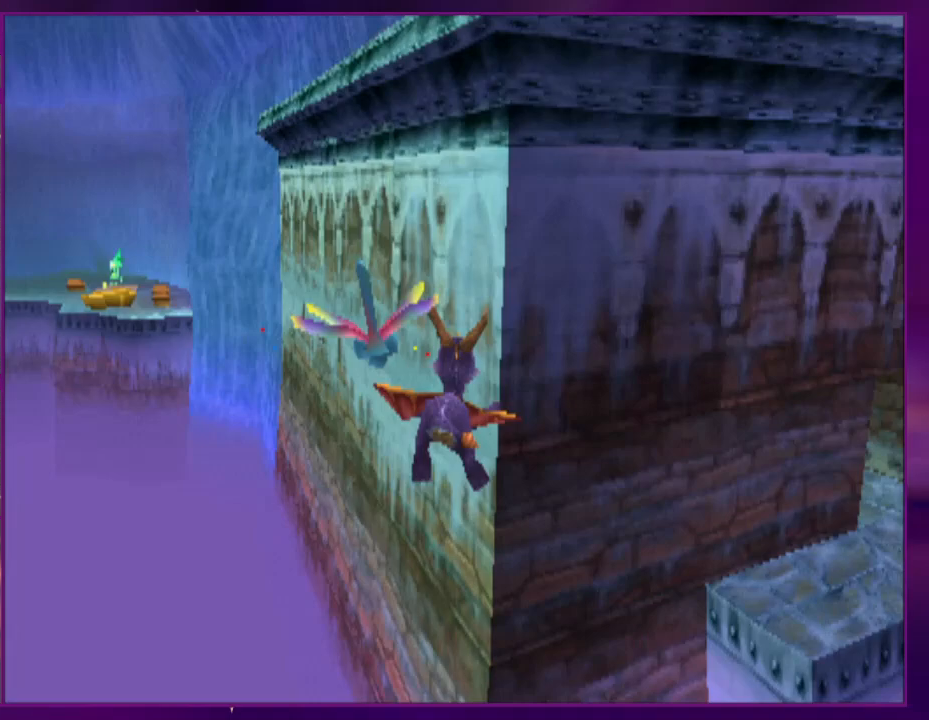
{"buttons": ["DPAD_RIGHT"], "events": [[367, "DPAD_RIGHT", "down"]]}
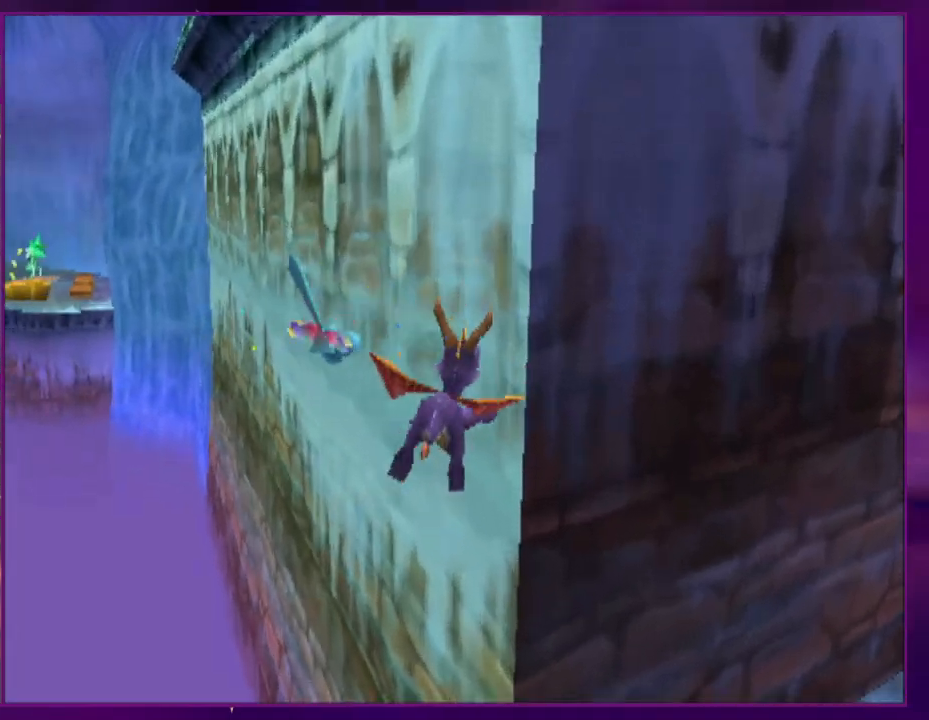
{"buttons": [], "events": [[67, "DPAD_RIGHT", "up"]]}
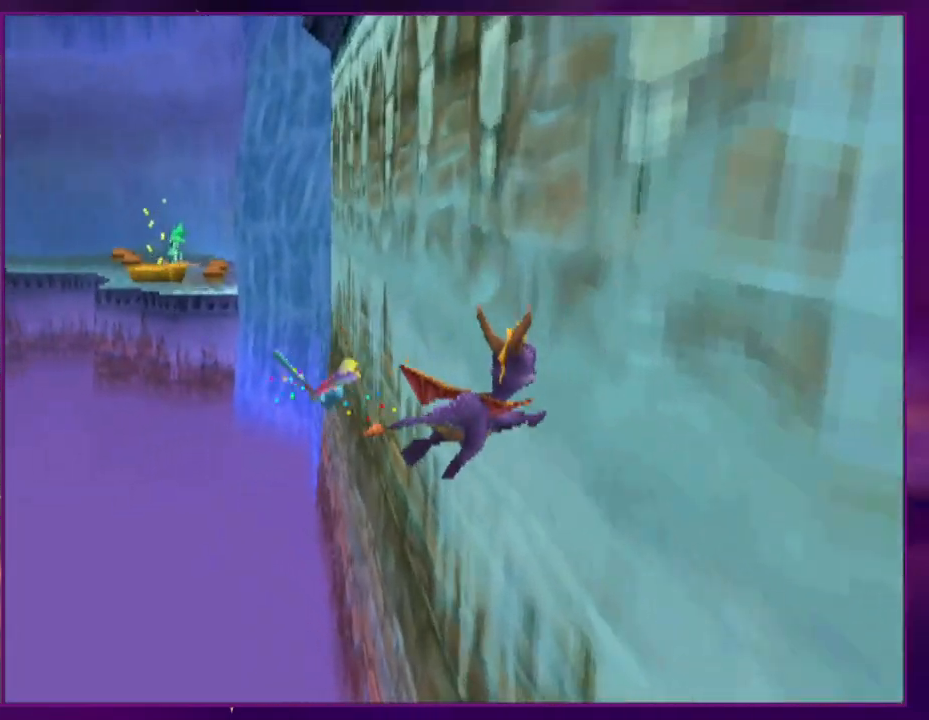
{"buttons": ["DPAD_LEFT"], "events": [[467, "DPAD_LEFT", "down"]]}
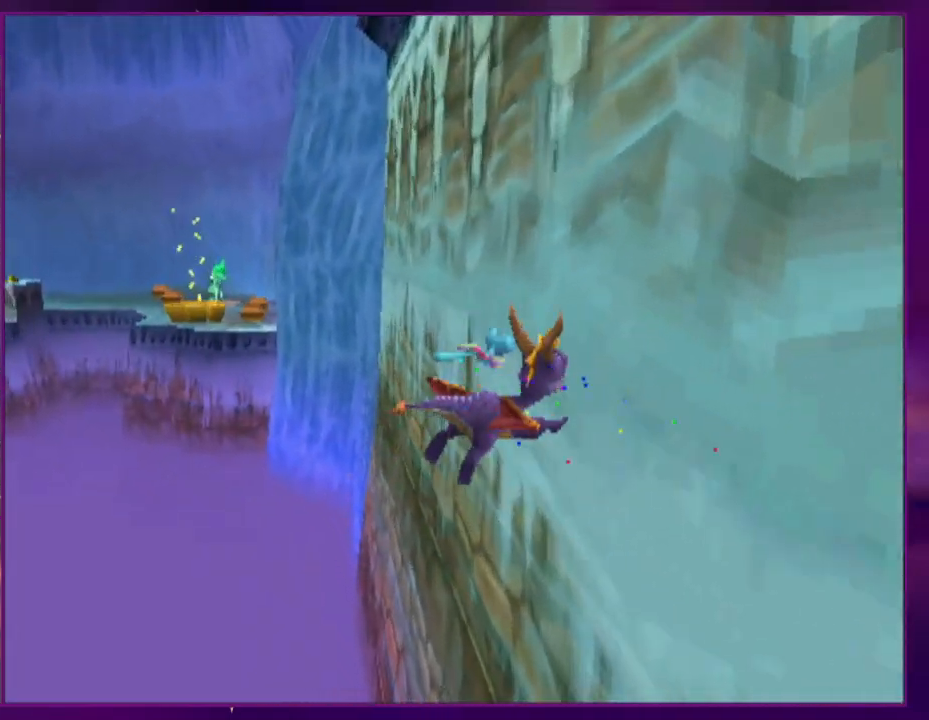
{"buttons": [], "events": [[33, "DPAD_LEFT", "up"], [200, "DPAD_LEFT", "down"], [300, "DPAD_LEFT", "up"]]}
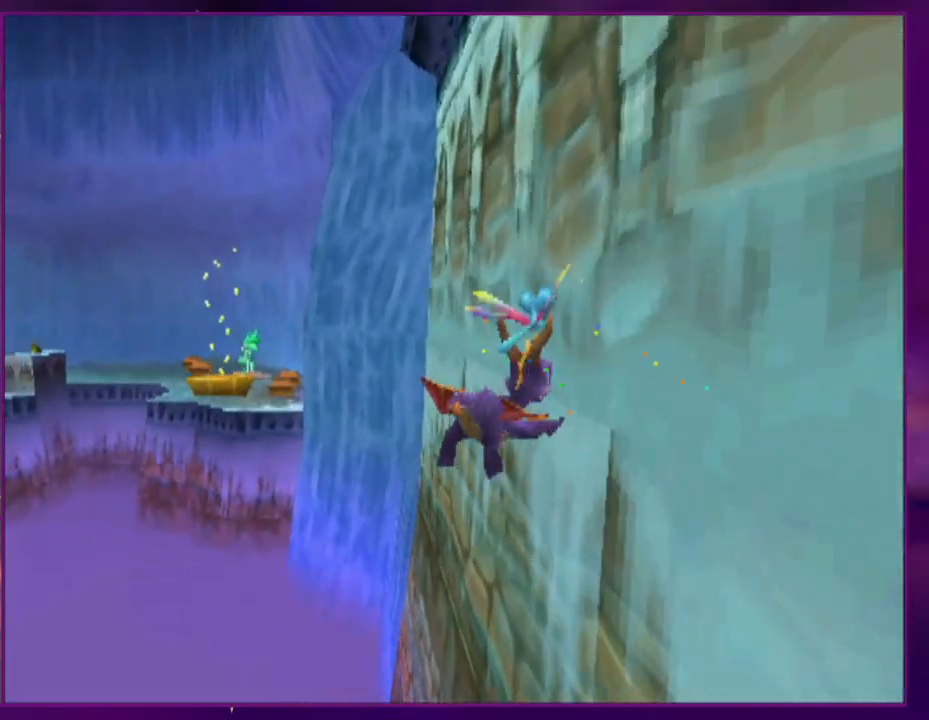
{"buttons": [], "events": [[100, "DPAD_LEFT", "down"], [133, "DPAD_LEFT", "up"]]}
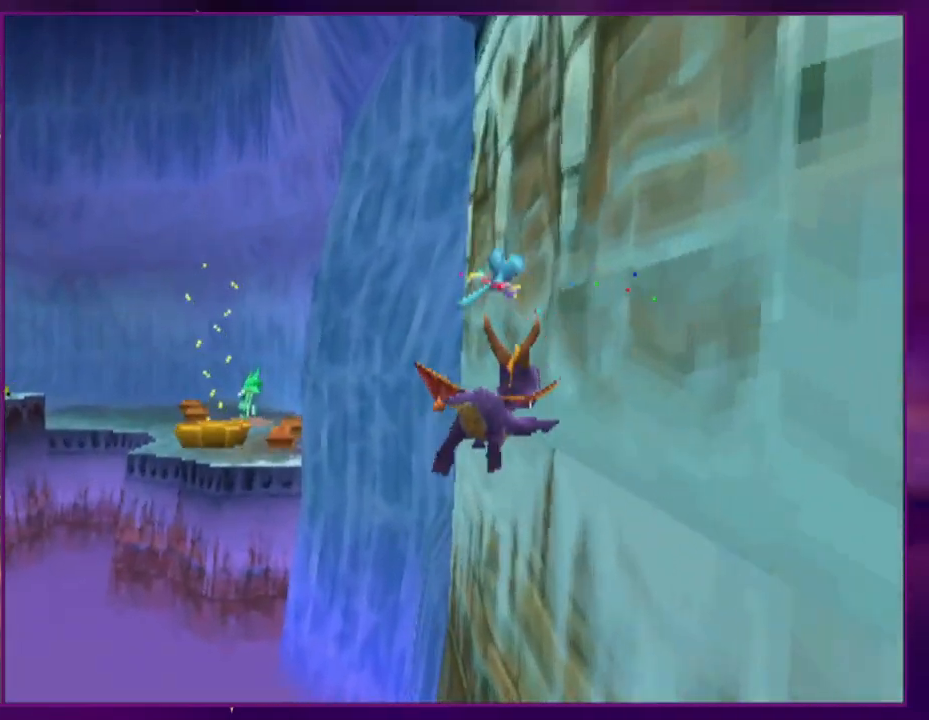
{"buttons": ["DPAD_LEFT"], "events": [[433, "DPAD_LEFT", "down"]]}
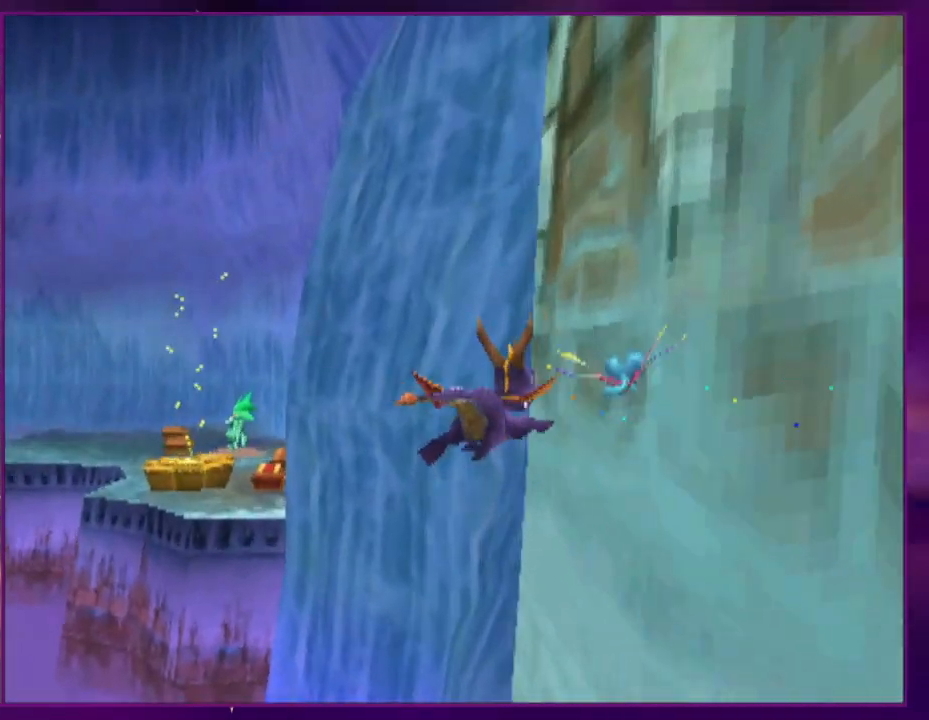
{"buttons": [], "events": [[267, "CIRCLE", "down"], [433, "CIRCLE", "up"], [433, "DPAD_LEFT", "up"]]}
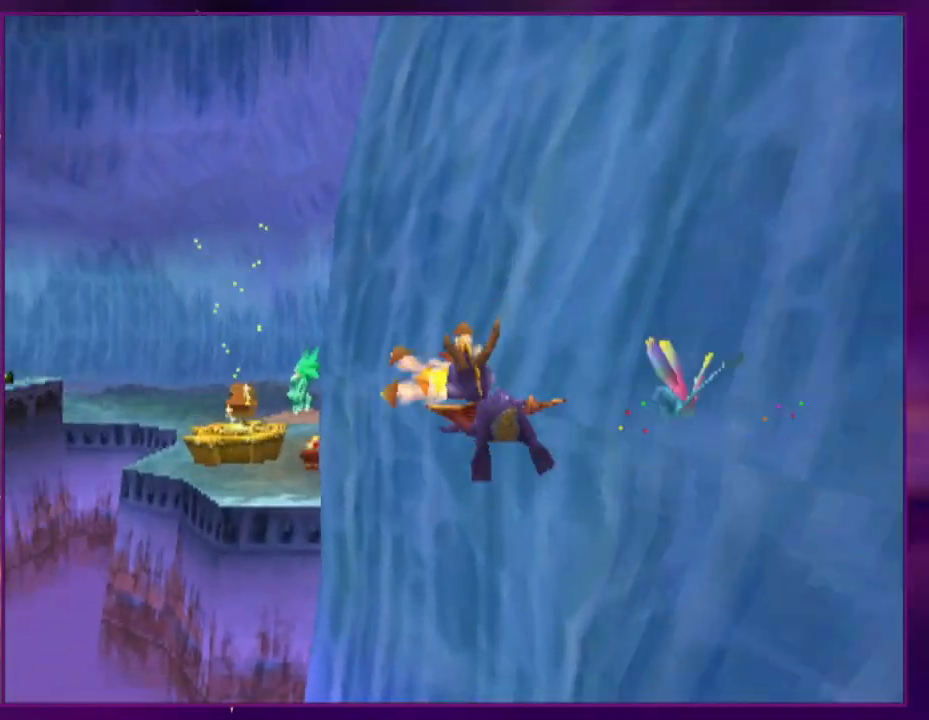
{"buttons": ["DPAD_LEFT"], "events": [[233, "DPAD_LEFT", "down"], [300, "DPAD_LEFT", "up"], [500, "DPAD_LEFT", "down"]]}
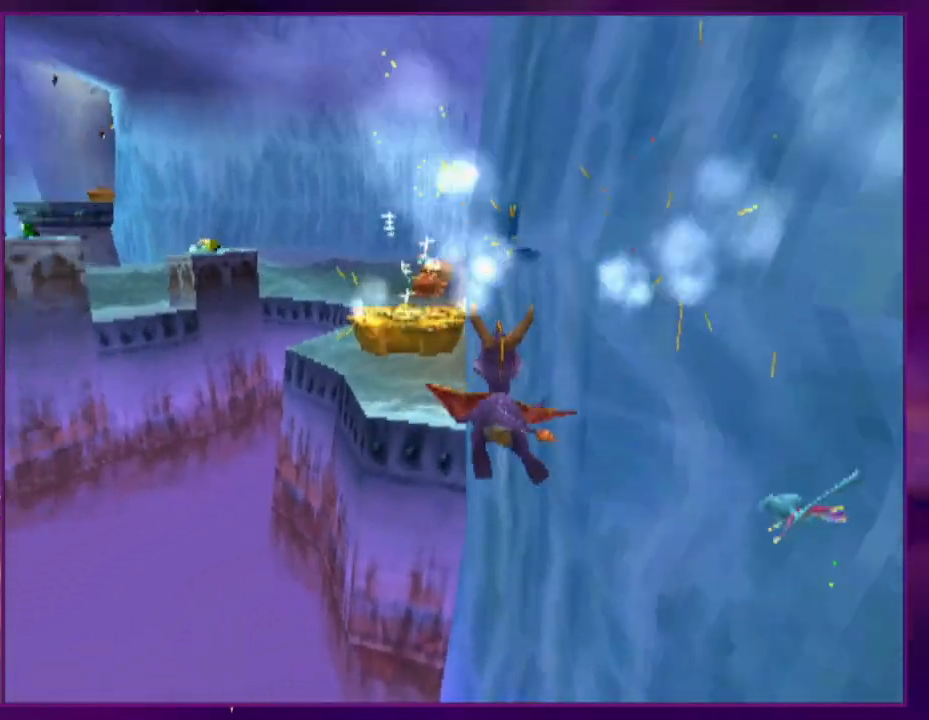
{"buttons": ["SQUARE"], "events": [[67, "DPAD_LEFT", "up"], [300, "SQUARE", "down"], [367, "DPAD_RIGHT", "down"], [400, "DPAD_RIGHT", "up"]]}
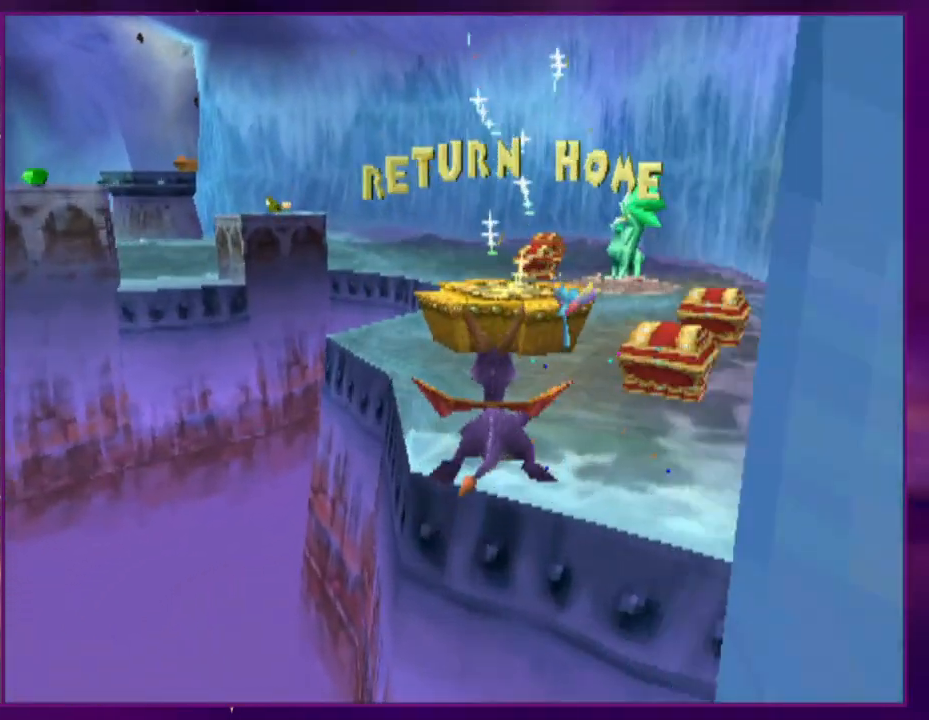
{"buttons": ["CROSS", "CIRCLE", "DPAD_UP"], "events": [[67, "DPAD_RIGHT", "down"], [100, "DPAD_RIGHT", "up"], [200, "DPAD_UP", "down"], [233, "SQUARE", "up"], [300, "CROSS", "down"], [333, "CIRCLE", "down"]]}
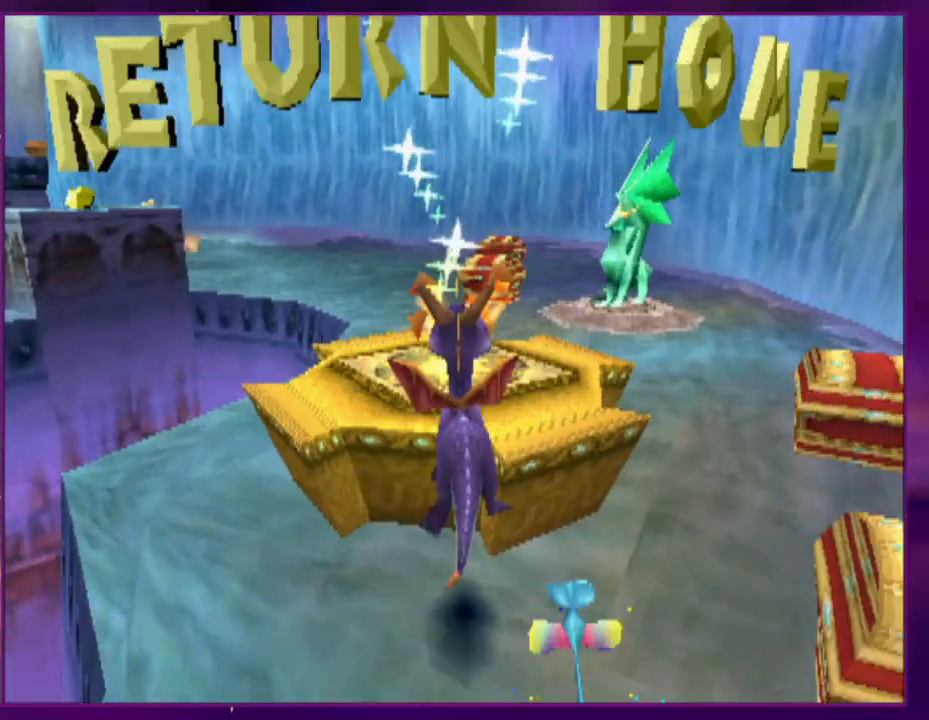
{"buttons": [], "events": [[433, "CROSS", "up"], [467, "CIRCLE", "up"], [500, "DPAD_UP", "up"]]}
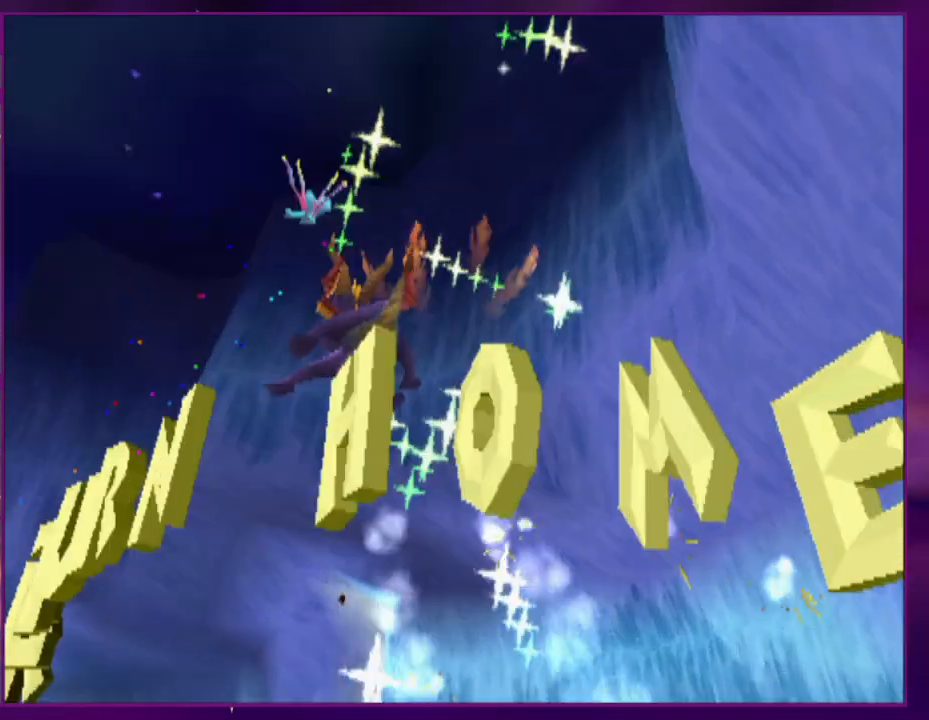
{"buttons": [], "events": [[367, "CIRCLE", "down"], [467, "CIRCLE", "up"]]}
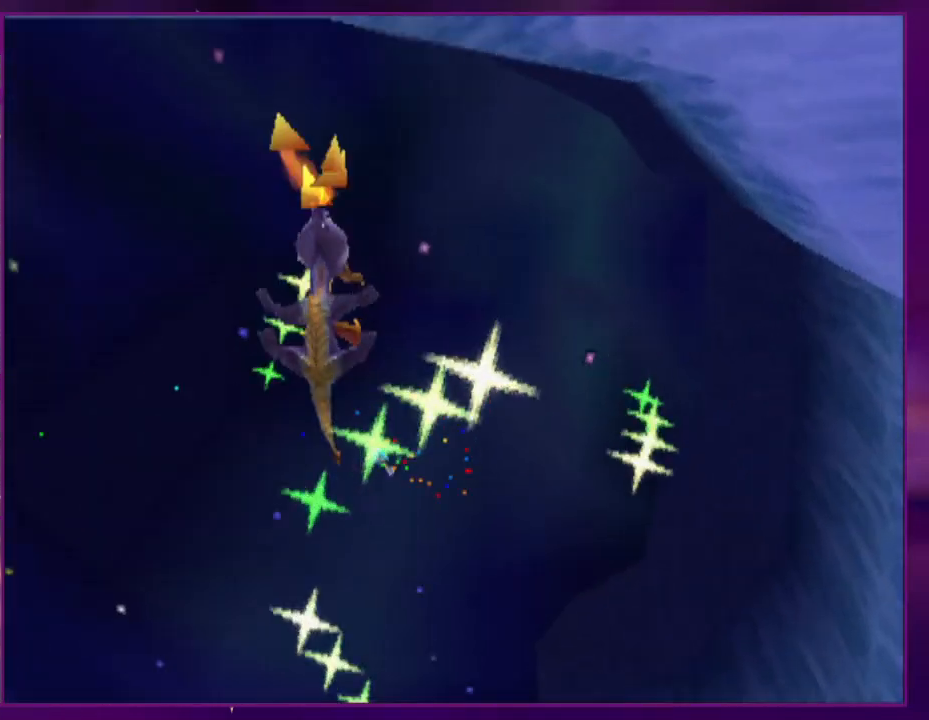
{"buttons": [], "events": []}
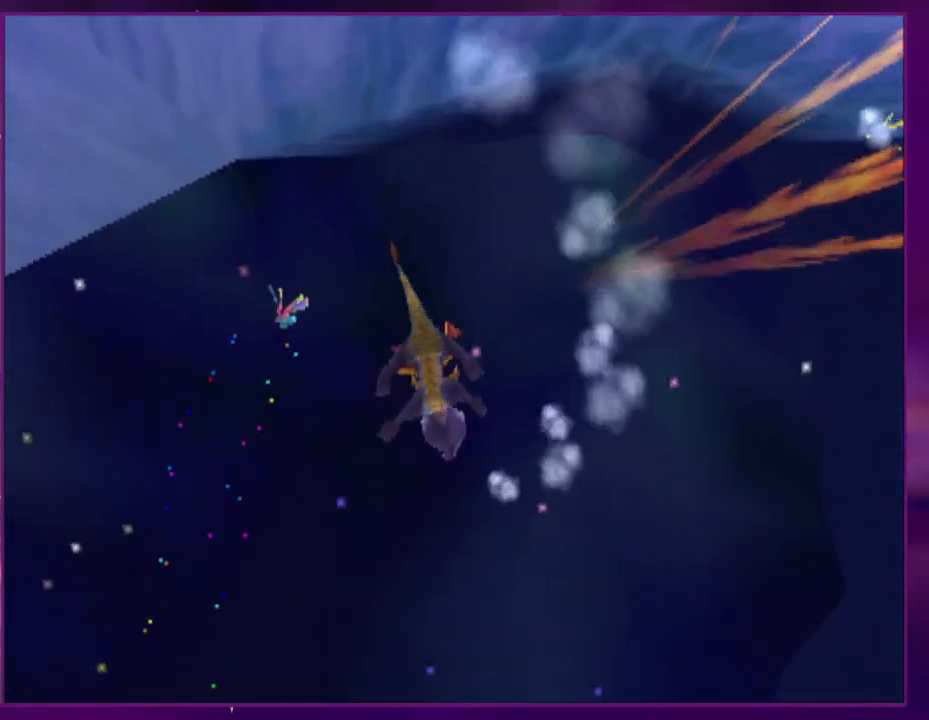
{"buttons": [], "events": []}
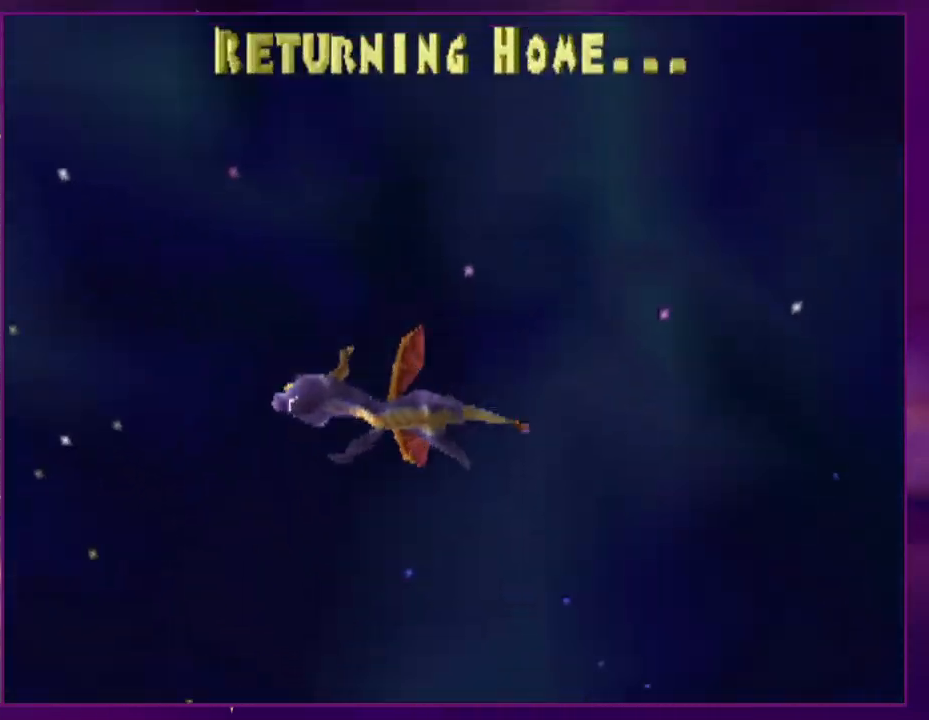
{"buttons": [], "events": []}
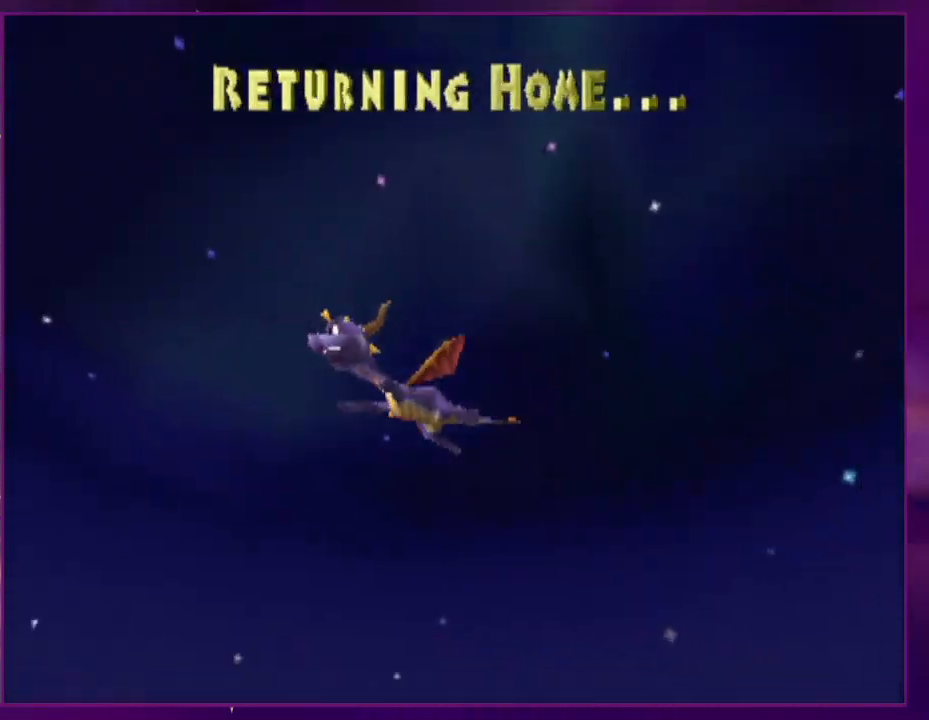
{"buttons": [], "events": []}
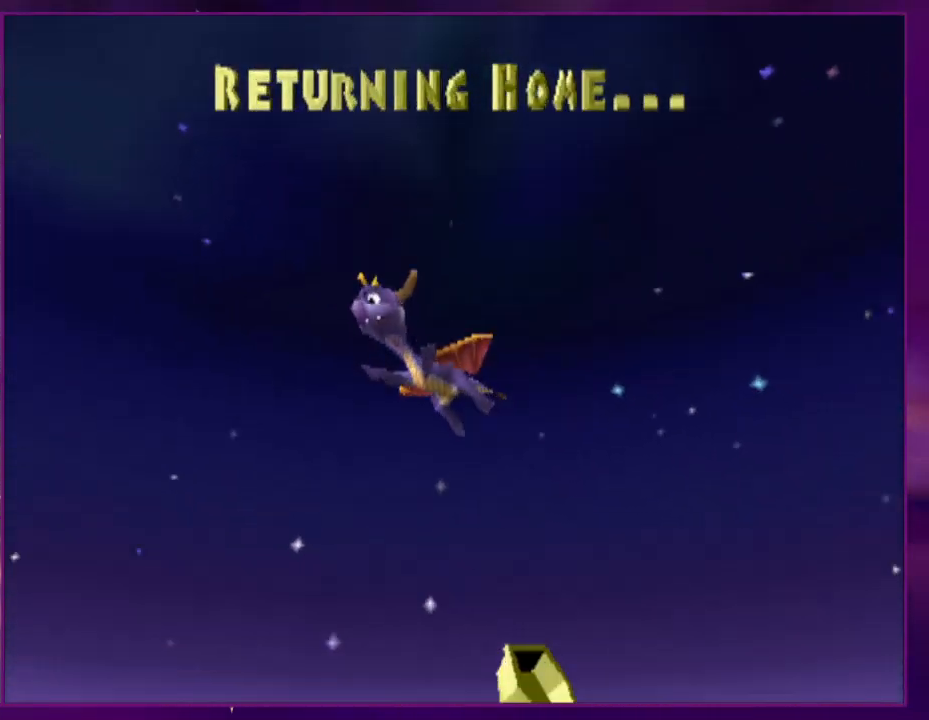
{"buttons": [], "events": []}
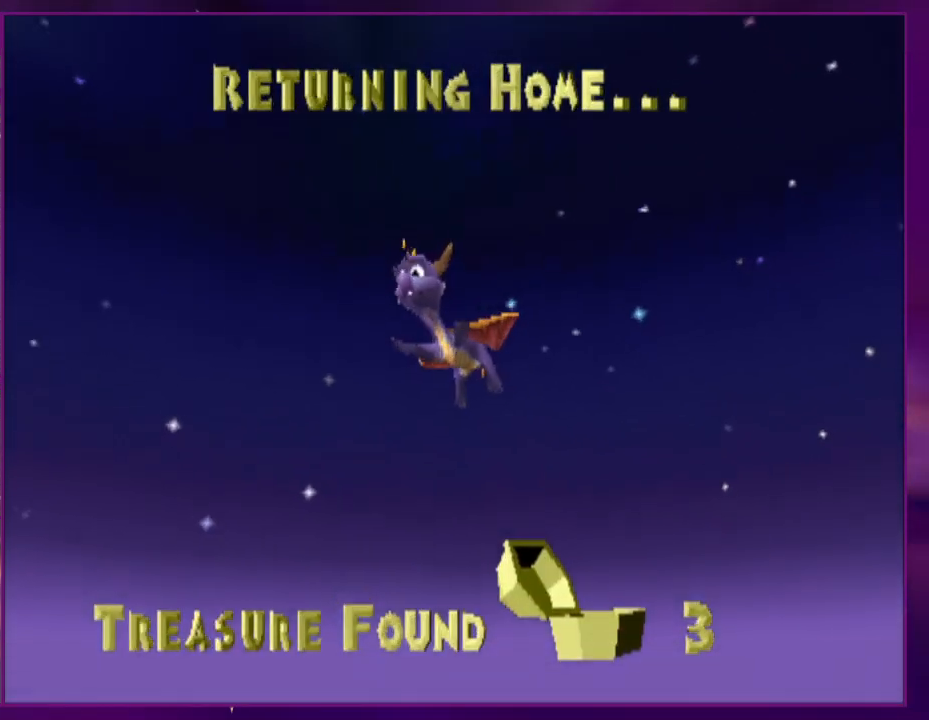
{"buttons": [], "events": []}
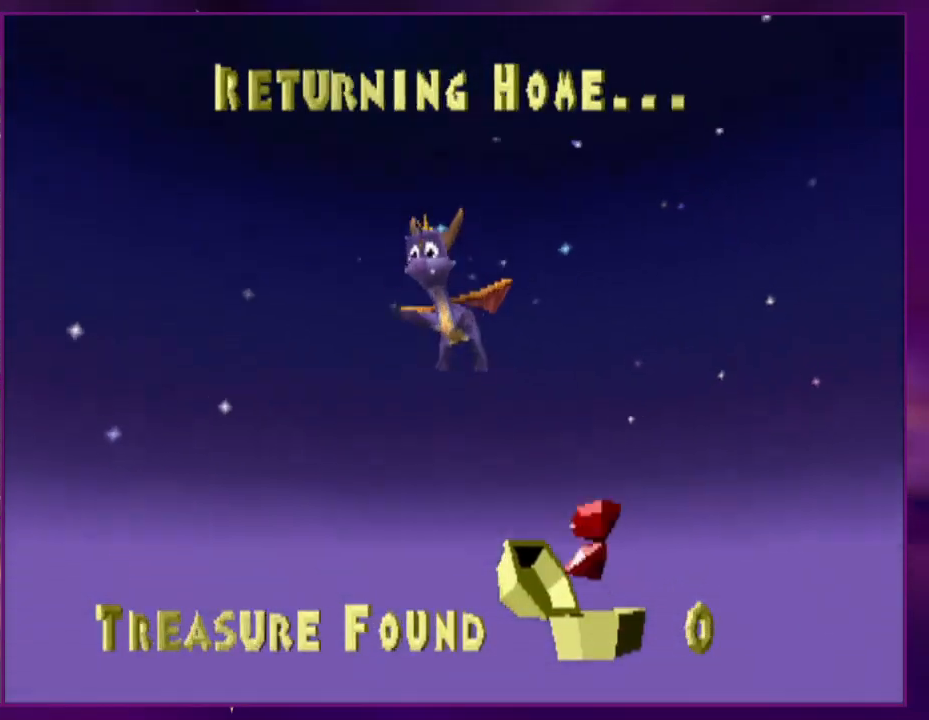
{"buttons": [], "events": []}
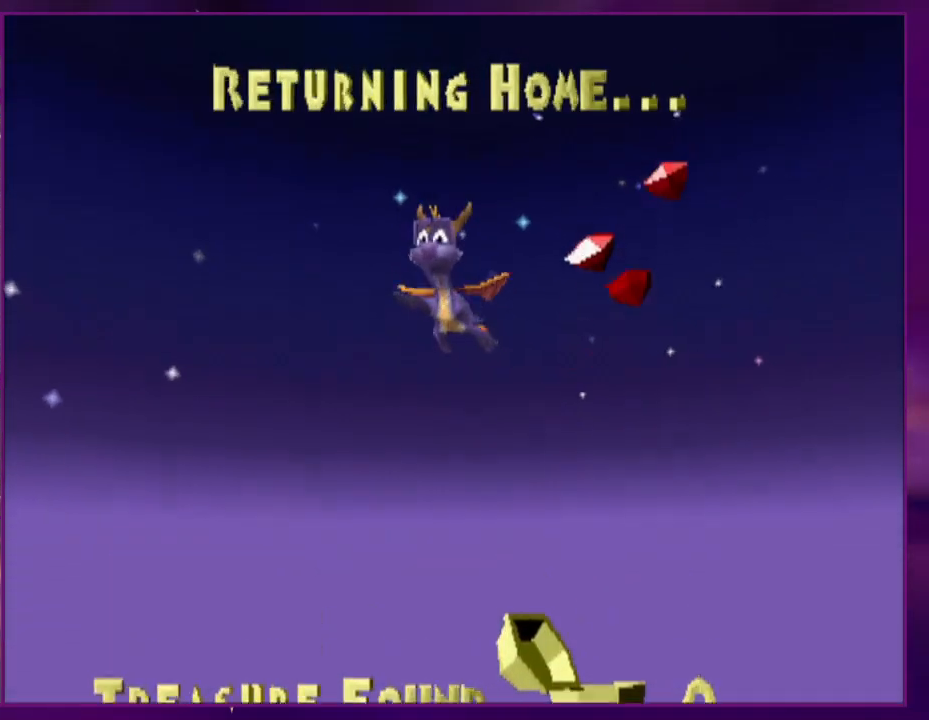
{"buttons": ["CROSS", "CIRCLE", "DPAD_UP", "DPAD_RIGHT"], "events": [[33, "CIRCLE", "down"], [67, "CROSS", "down"], [133, "CIRCLE", "up"], [133, "DPAD_RIGHT", "down"], [133, "DPAD_UP", "down"], [167, "SQUARE", "down"], [200, "CROSS", "up"], [433, "CROSS", "down"], [433, "SQUARE", "up"], [500, "CIRCLE", "down"]]}
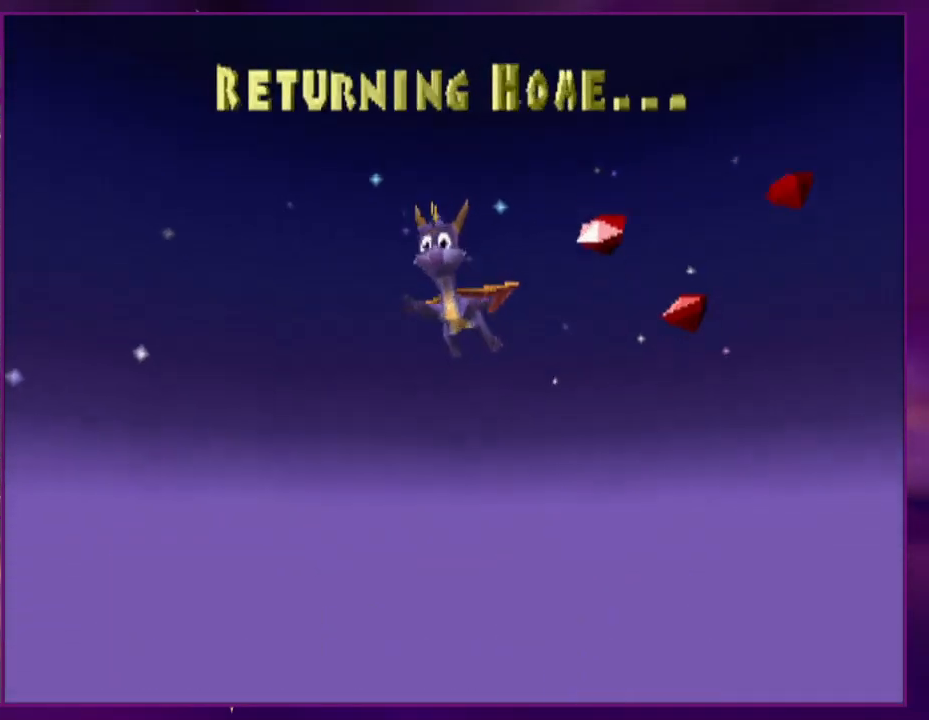
{"buttons": ["SQUARE", "R1", "DPAD_UP", "DPAD_RIGHT"]}